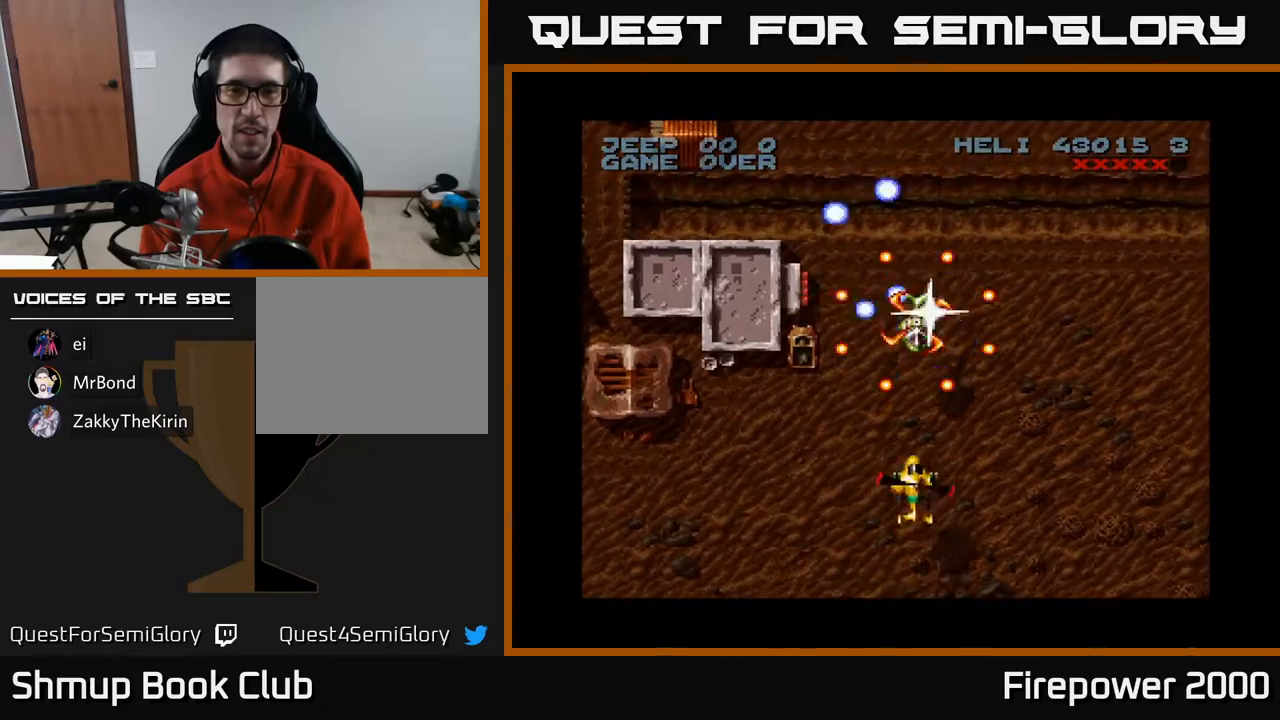
Gameplay with a controller (Xbox layout); each line is a JSON object with the inputs held at the frame after it. "events" lists button and stick changes between this image and that frame as [ms after this image, input, new state], when the widget could be followed in between. Not read: left_stick right_stick.
{"buttons": ["A", "DPAD_DOWN"], "events": [[183, "DPAD_UP", "up"], [217, "DPAD_DOWN", "down"], [217, "DPAD_LEFT", "down"], [267, "DPAD_LEFT", "up"]]}
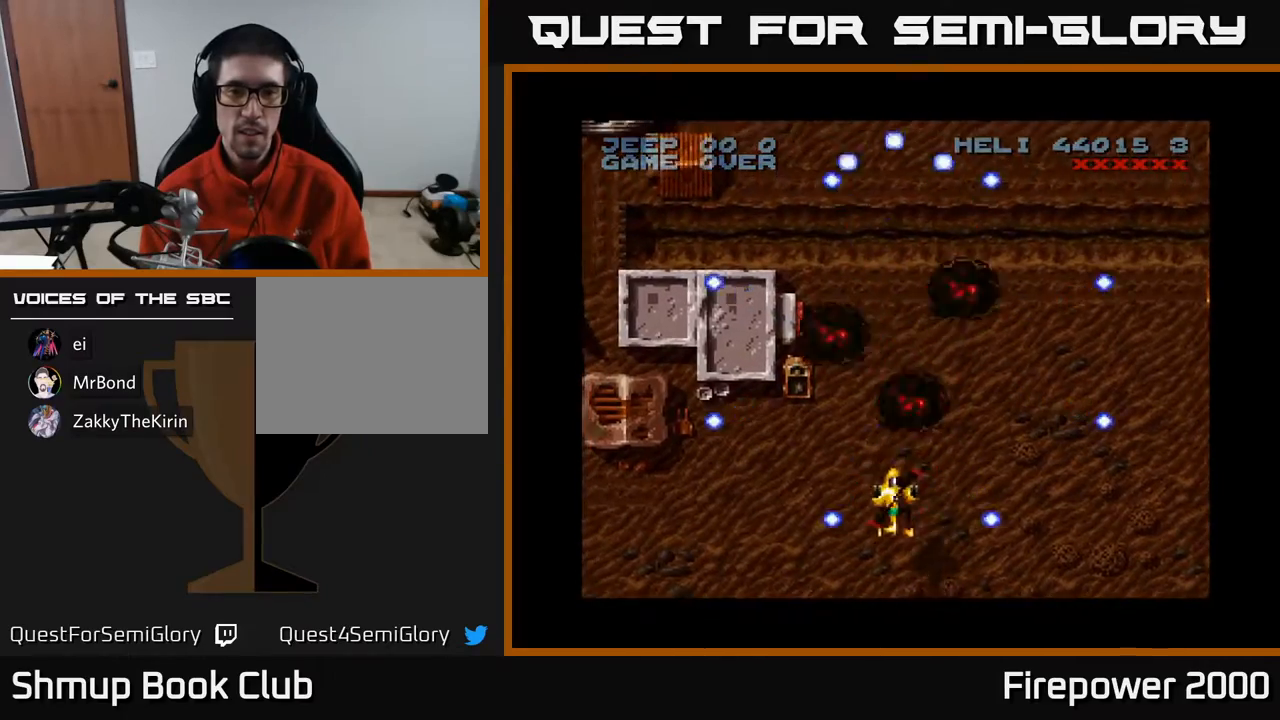
{"buttons": ["A", "DPAD_LEFT"], "events": [[100, "DPAD_DOWN", "up"], [117, "DPAD_LEFT", "down"]]}
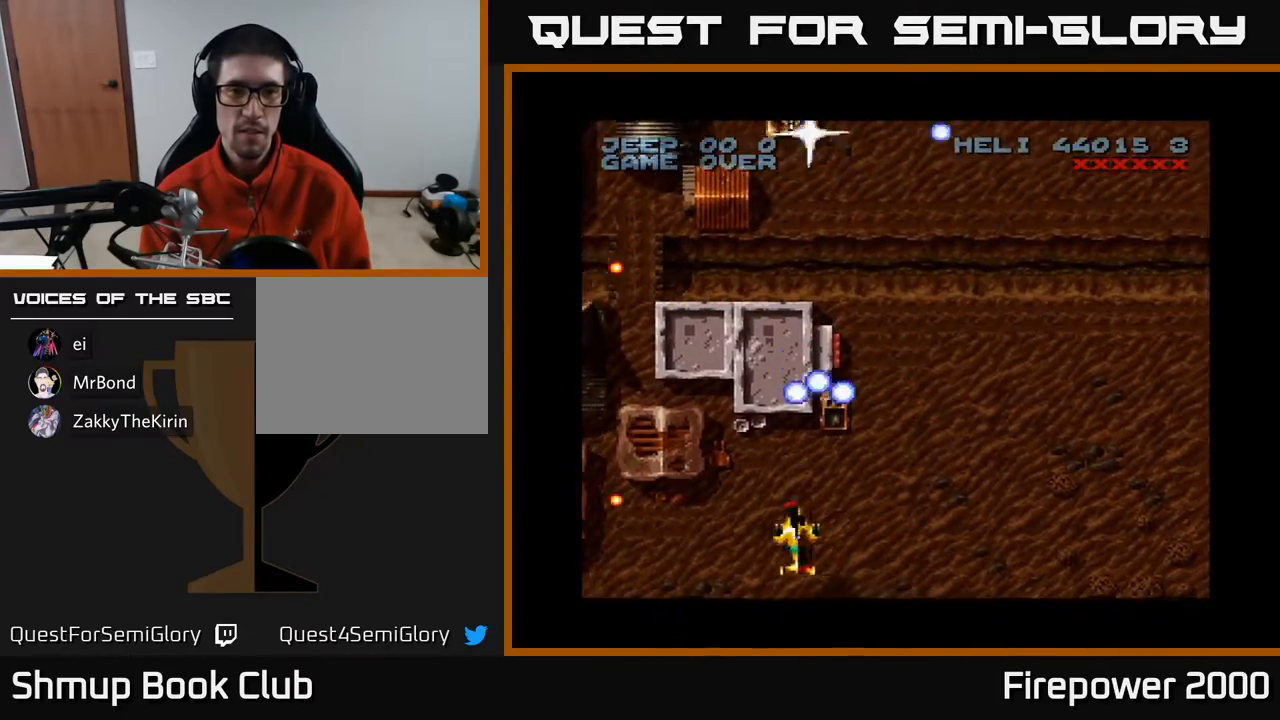
{"buttons": ["A", "DPAD_RIGHT"], "events": [[383, "DPAD_DOWN", "down"], [383, "DPAD_LEFT", "up"], [417, "DPAD_DOWN", "up"], [417, "DPAD_RIGHT", "down"]]}
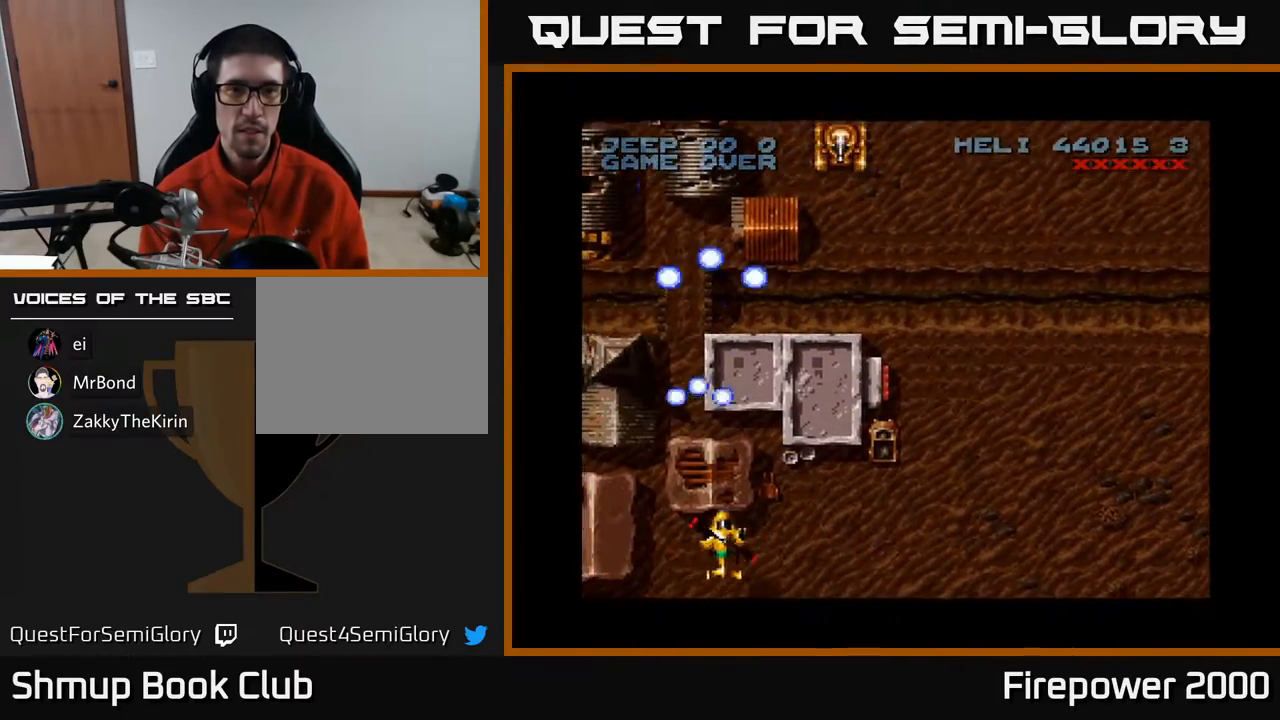
{"buttons": ["A"], "events": [[133, "DPAD_RIGHT", "up"], [133, "DPAD_UP", "down"], [483, "DPAD_UP", "up"]]}
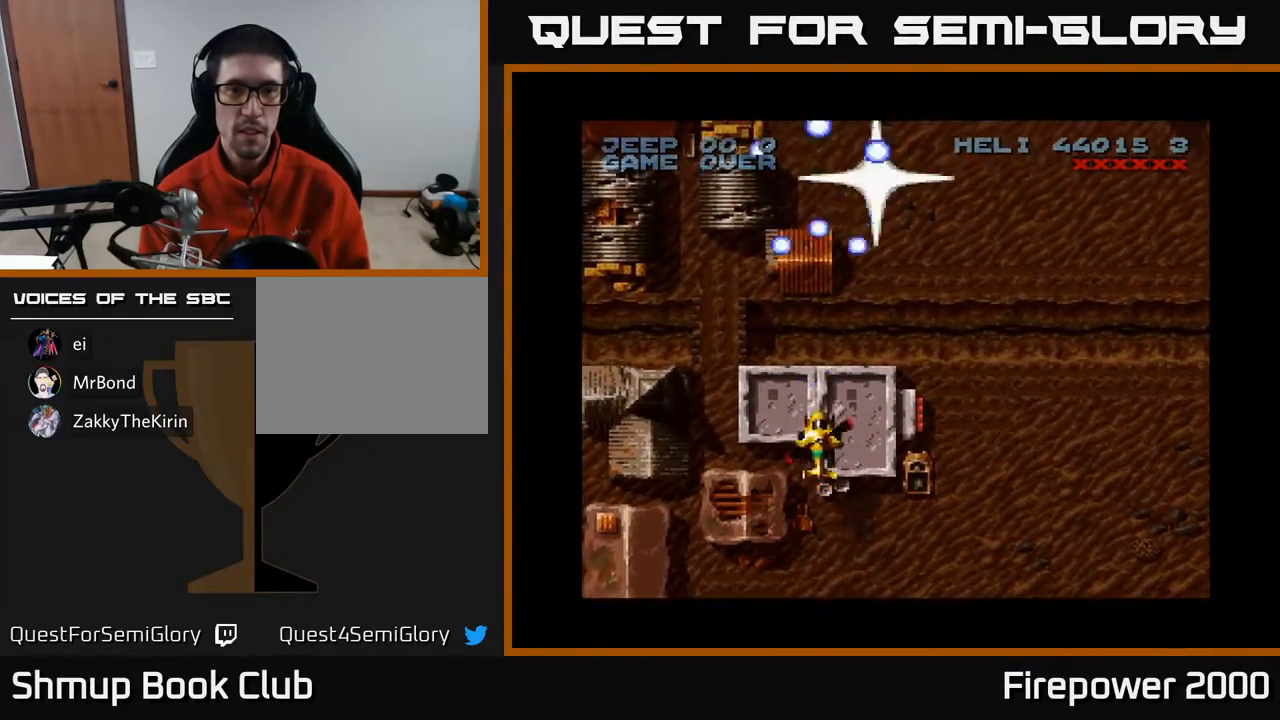
{"buttons": ["A", "DPAD_DOWN", "DPAD_LEFT"], "events": [[33, "DPAD_DOWN", "down"], [33, "DPAD_LEFT", "down"]]}
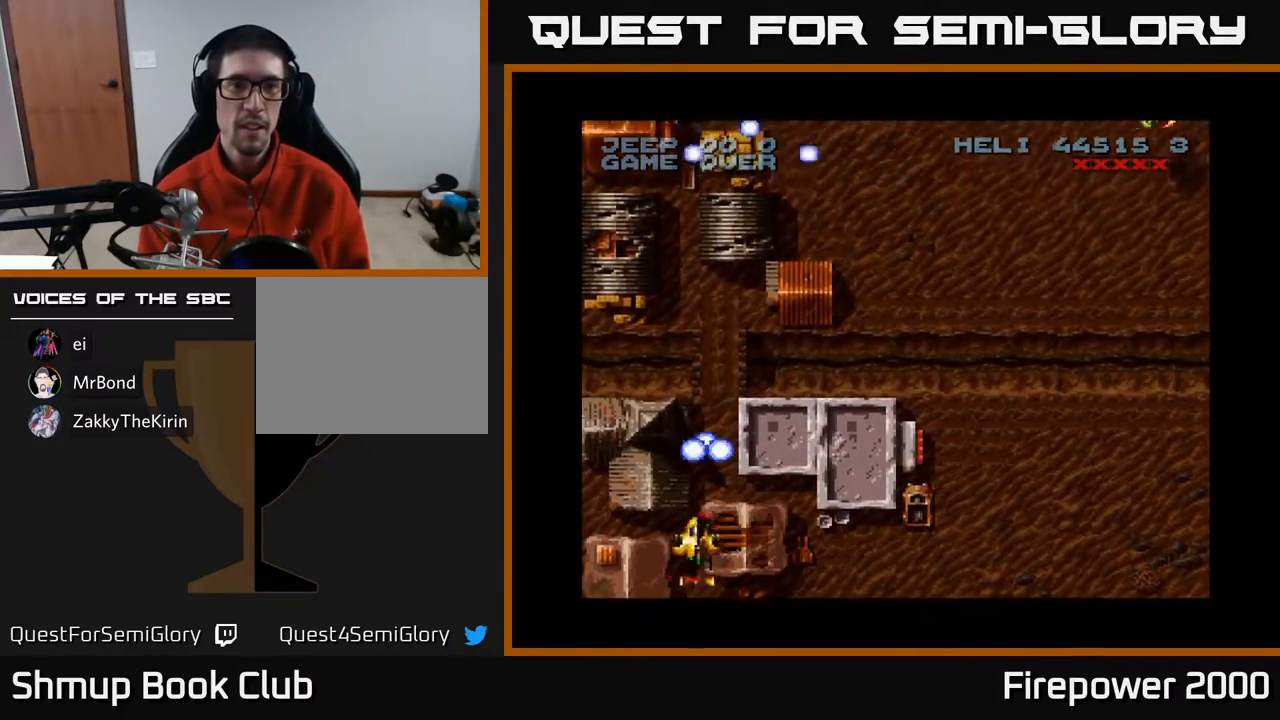
{"buttons": ["A", "DPAD_RIGHT"], "events": [[100, "DPAD_DOWN", "up"], [217, "DPAD_LEFT", "up"], [283, "DPAD_RIGHT", "down"]]}
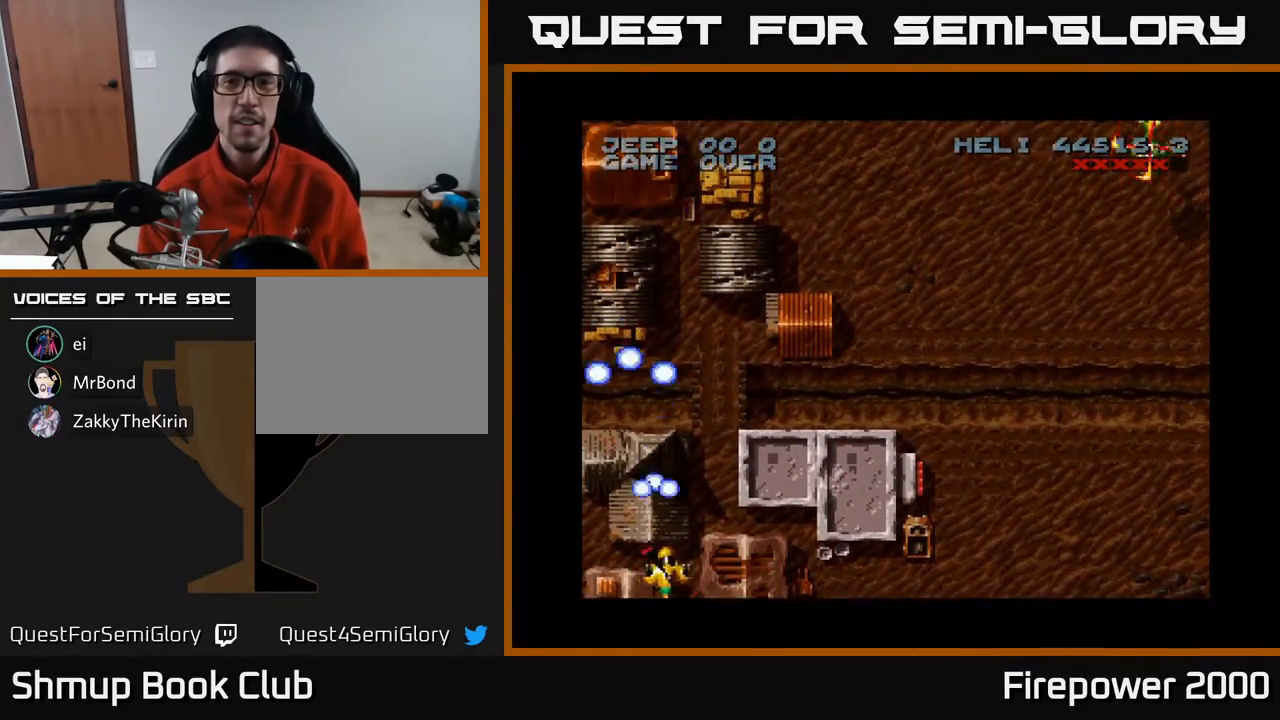
{"buttons": ["A", "DPAD_RIGHT"], "events": []}
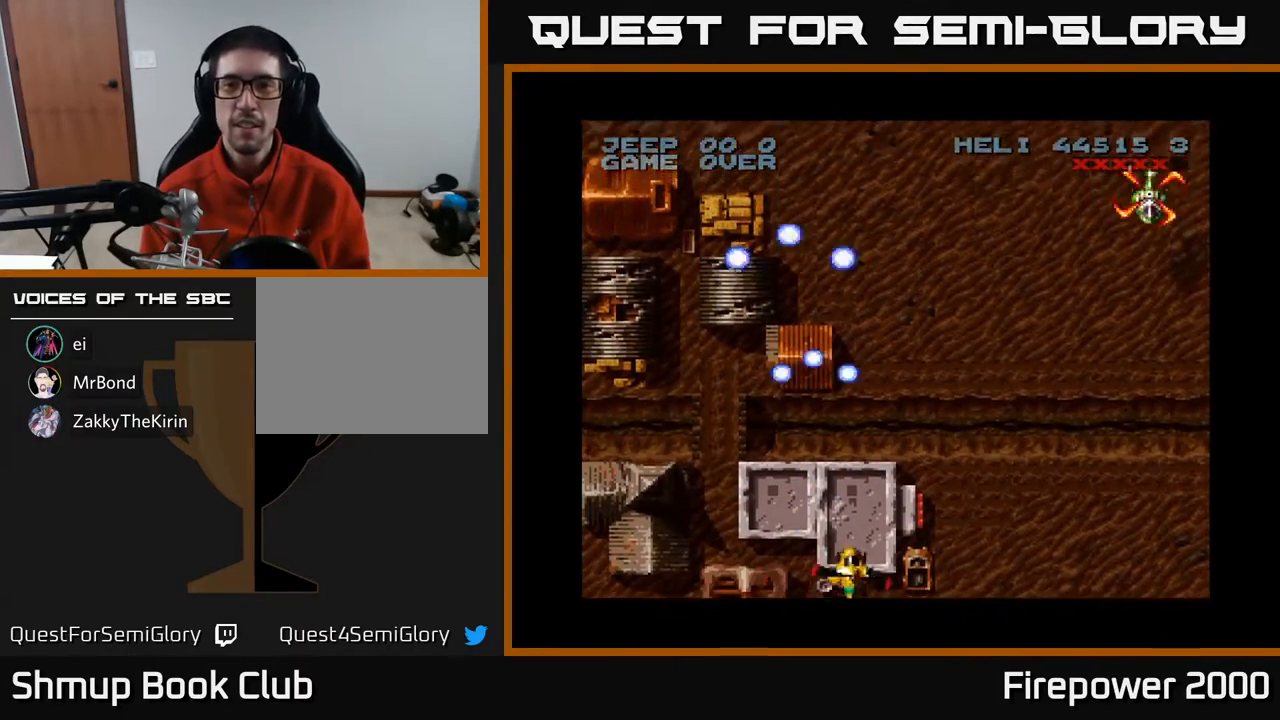
{"buttons": ["A", "DPAD_RIGHT"], "events": []}
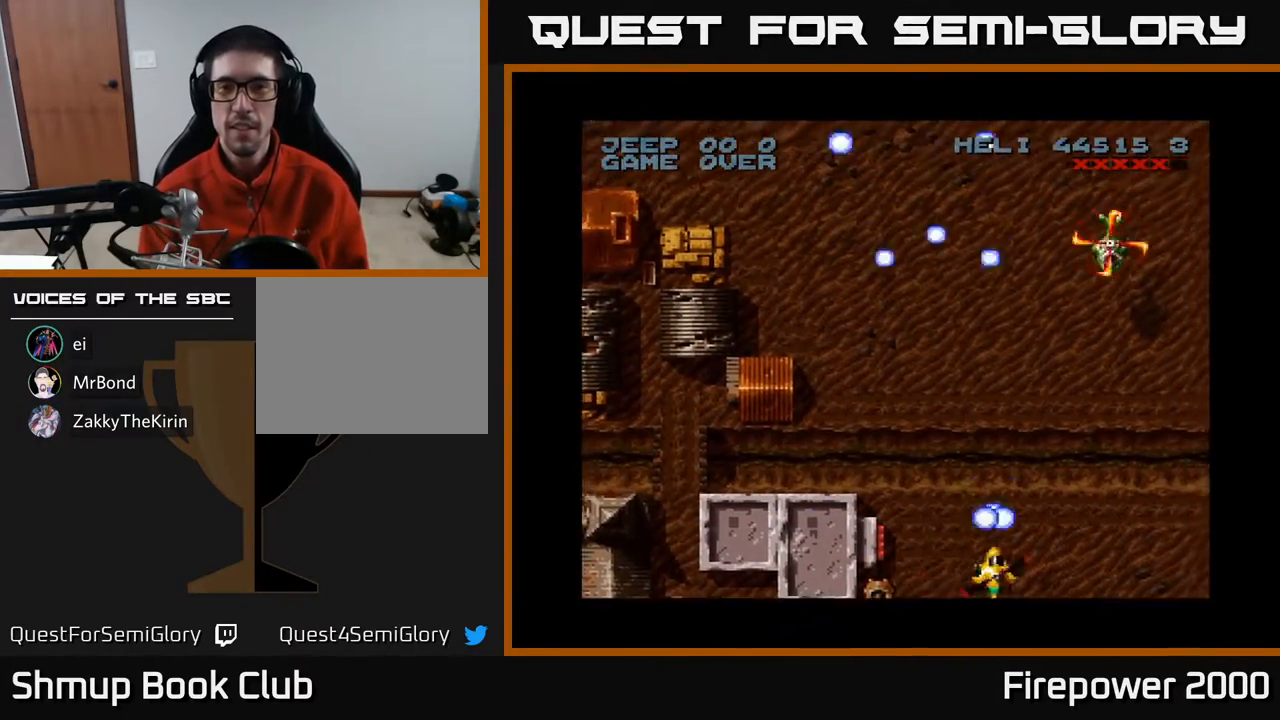
{"buttons": ["A", "DPAD_UP"], "events": [[267, "DPAD_RIGHT", "up"], [283, "DPAD_UP", "down"]]}
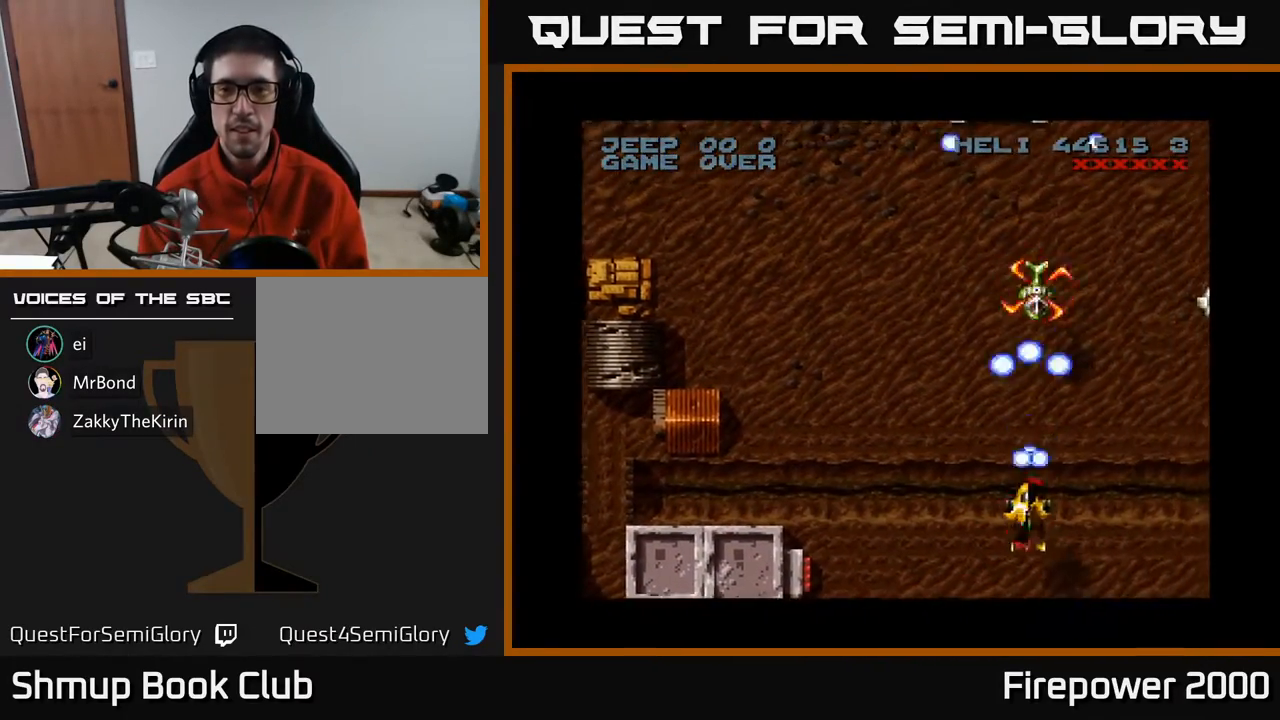
{"buttons": ["A", "DPAD_DOWN", "DPAD_RIGHT"], "events": [[250, "DPAD_RIGHT", "down"], [250, "DPAD_UP", "up"], [283, "DPAD_DOWN", "down"]]}
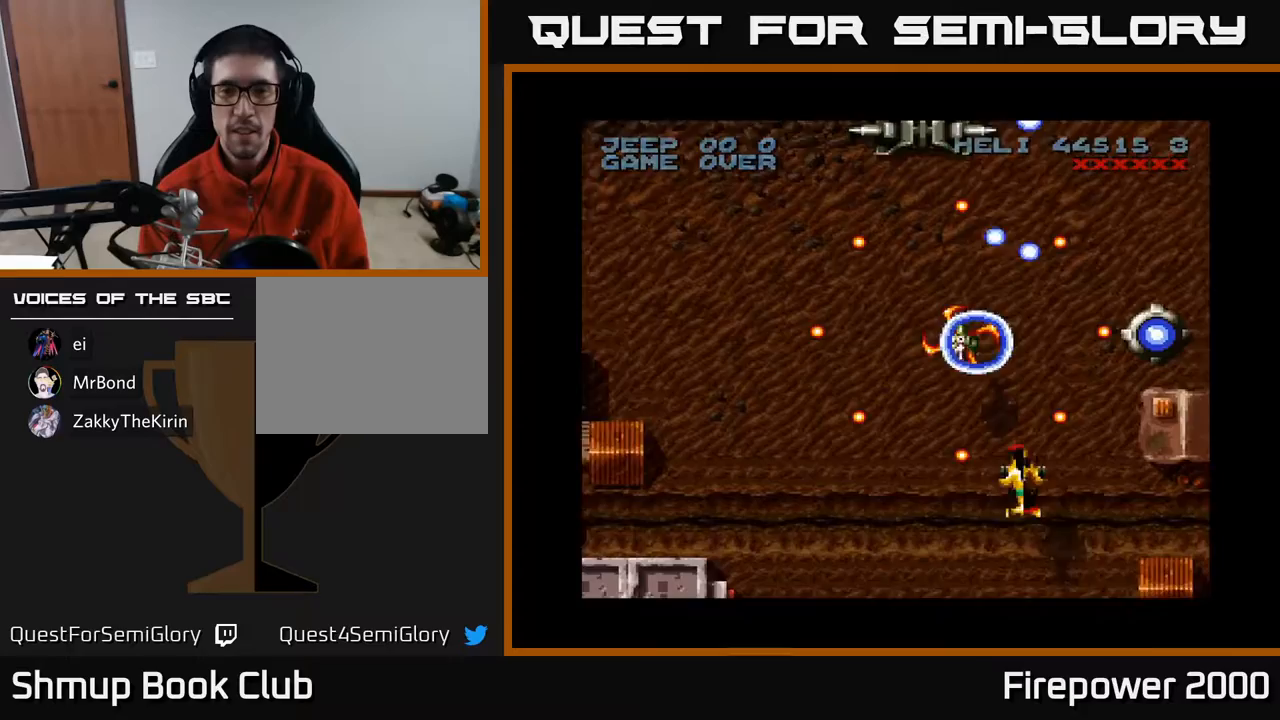
{"buttons": ["A", "DPAD_LEFT"], "events": [[133, "DPAD_RIGHT", "up"], [167, "DPAD_LEFT", "down"], [250, "DPAD_DOWN", "up"], [367, "DPAD_UP", "down"], [500, "DPAD_UP", "up"]]}
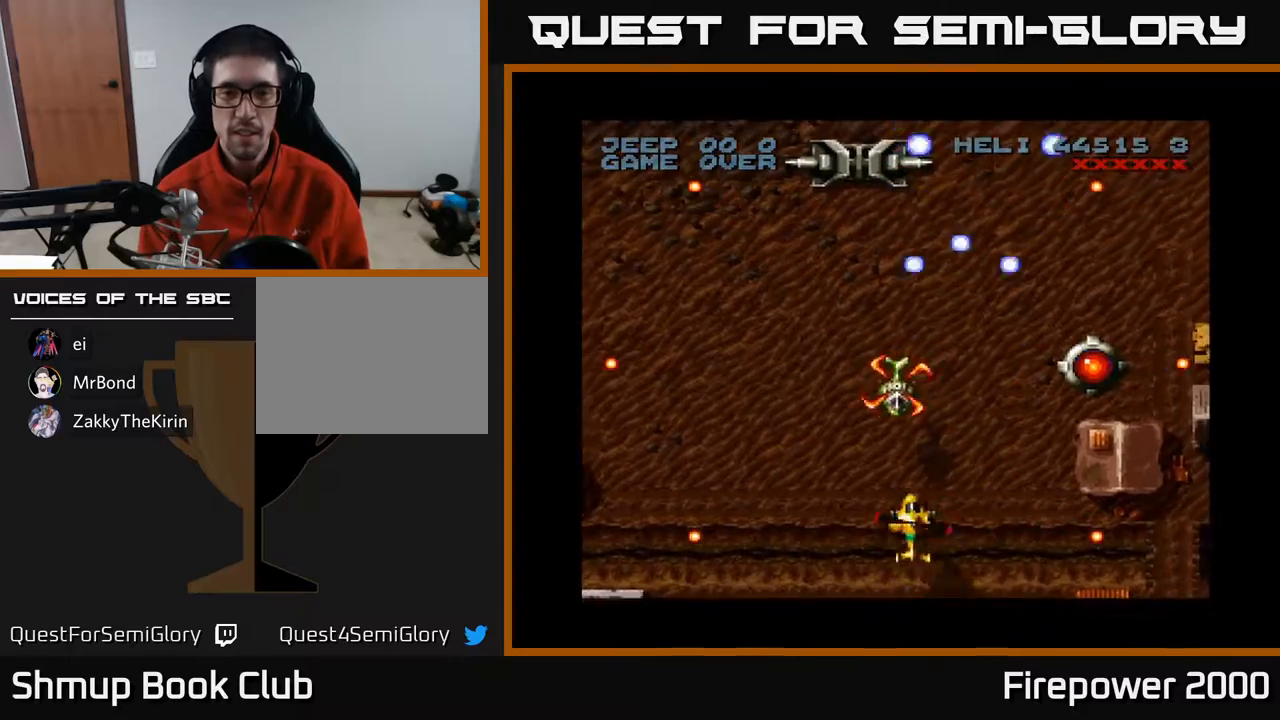
{"buttons": ["A", "DPAD_DOWN", "DPAD_RIGHT"], "events": [[83, "DPAD_LEFT", "up"], [283, "DPAD_DOWN", "down"], [317, "DPAD_RIGHT", "down"]]}
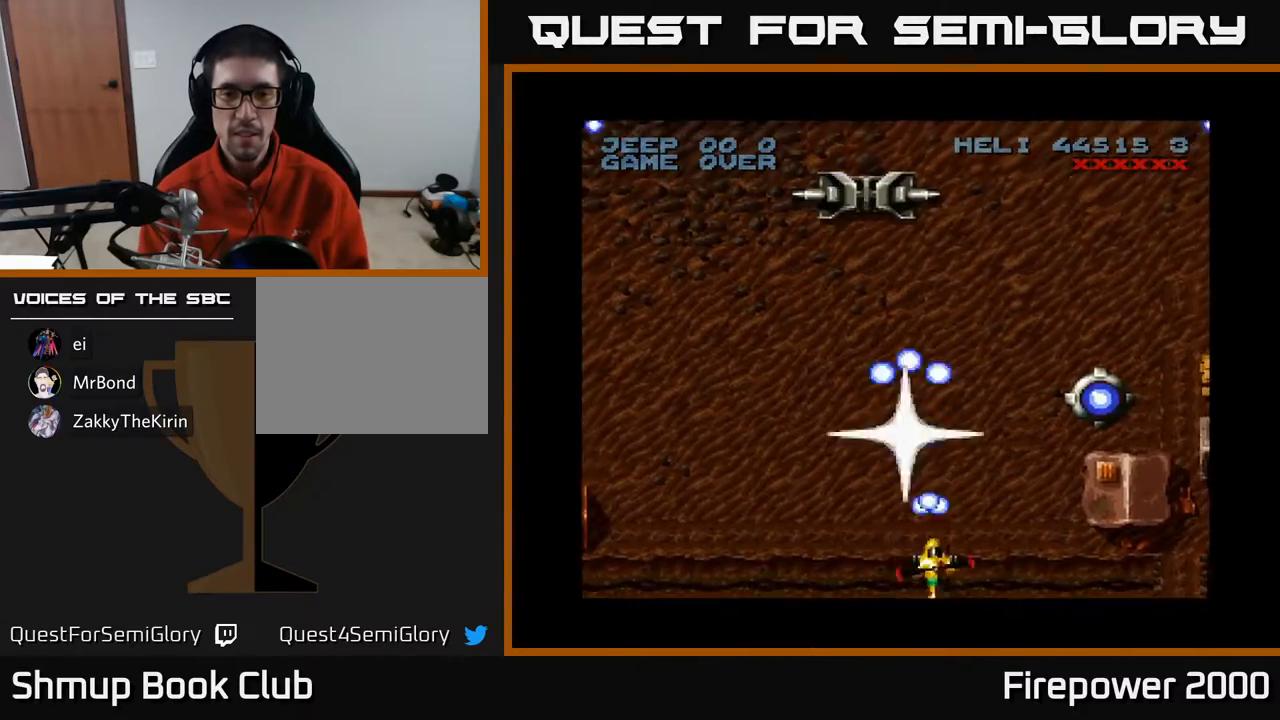
{"buttons": ["A", "DPAD_RIGHT"], "events": [[67, "DPAD_RIGHT", "up"], [100, "DPAD_DOWN", "up"], [133, "DPAD_LEFT", "down"], [283, "DPAD_LEFT", "up"], [317, "DPAD_RIGHT", "down"]]}
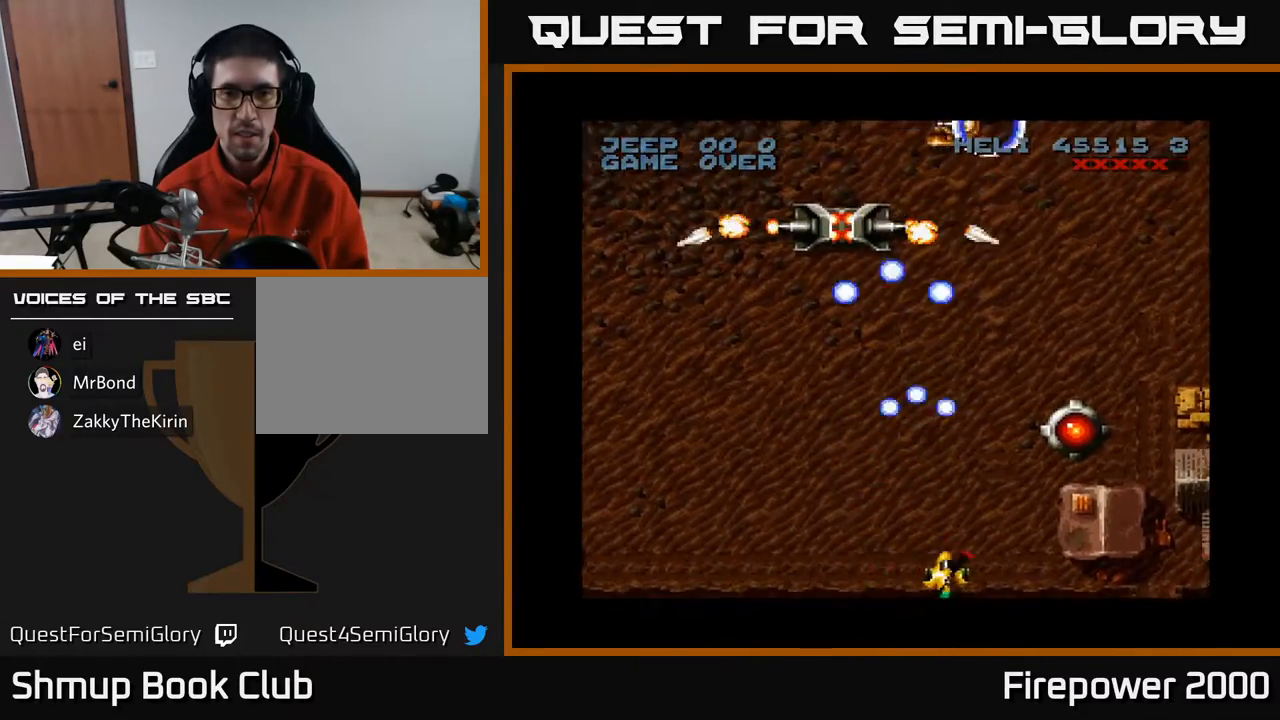
{"buttons": ["A", "DPAD_LEFT"], "events": [[367, "DPAD_UP", "down"], [417, "DPAD_RIGHT", "up"], [433, "DPAD_LEFT", "down"], [467, "DPAD_UP", "up"]]}
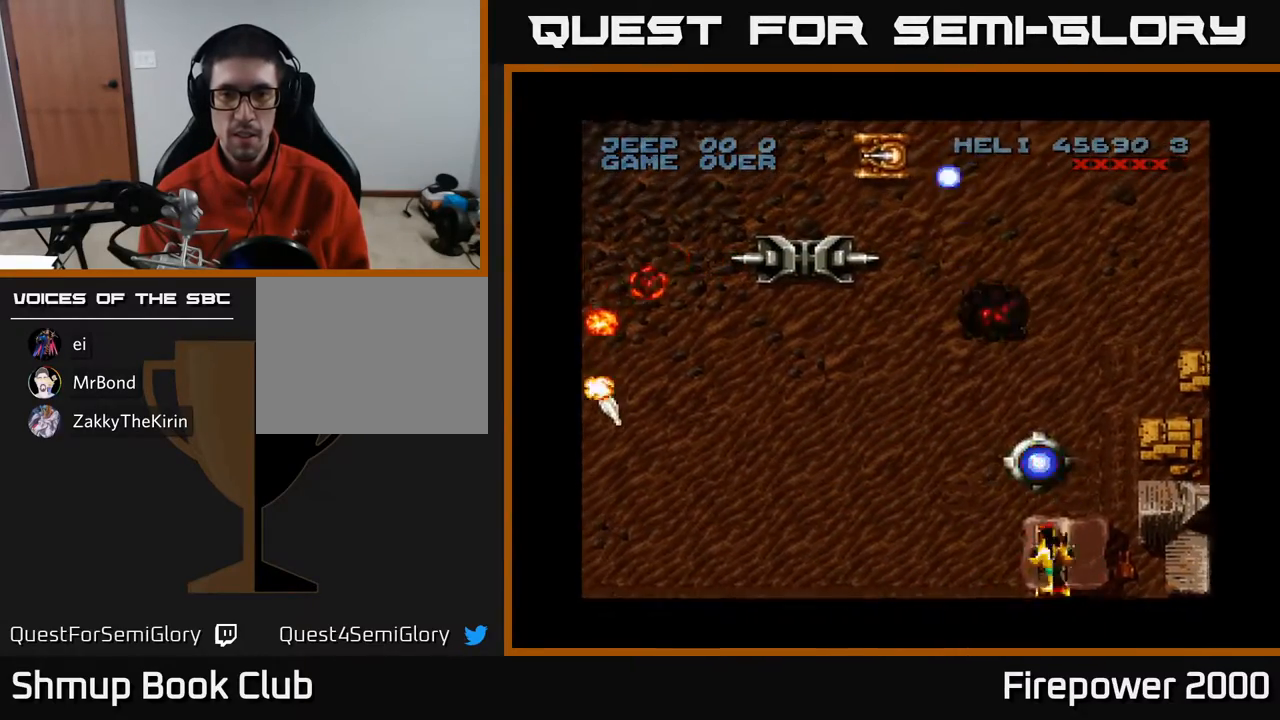
{"buttons": ["A", "DPAD_UP", "DPAD_RIGHT"], "events": [[50, "DPAD_DOWN", "down"], [50, "DPAD_LEFT", "up"], [150, "DPAD_DOWN", "up"], [250, "DPAD_UP", "down"], [483, "DPAD_RIGHT", "down"]]}
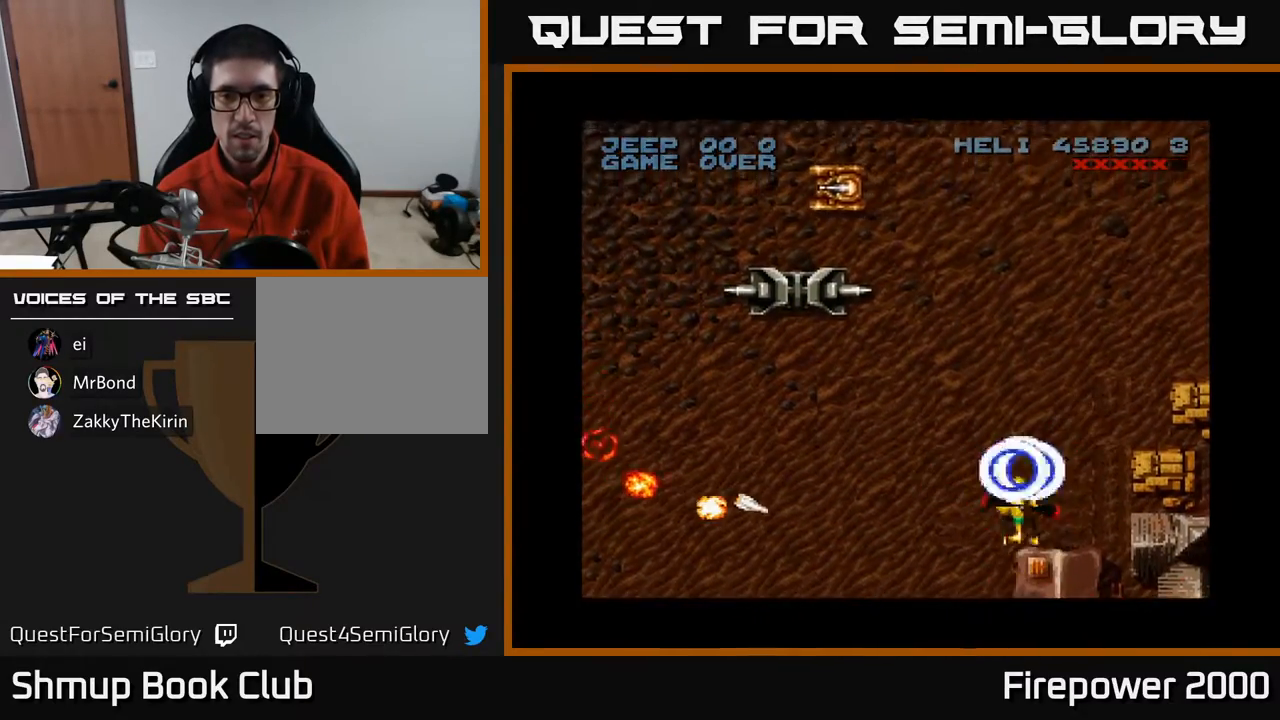
{"buttons": ["A", "DPAD_LEFT"], "events": [[50, "DPAD_RIGHT", "up"], [67, "DPAD_LEFT", "down"], [317, "DPAD_UP", "up"]]}
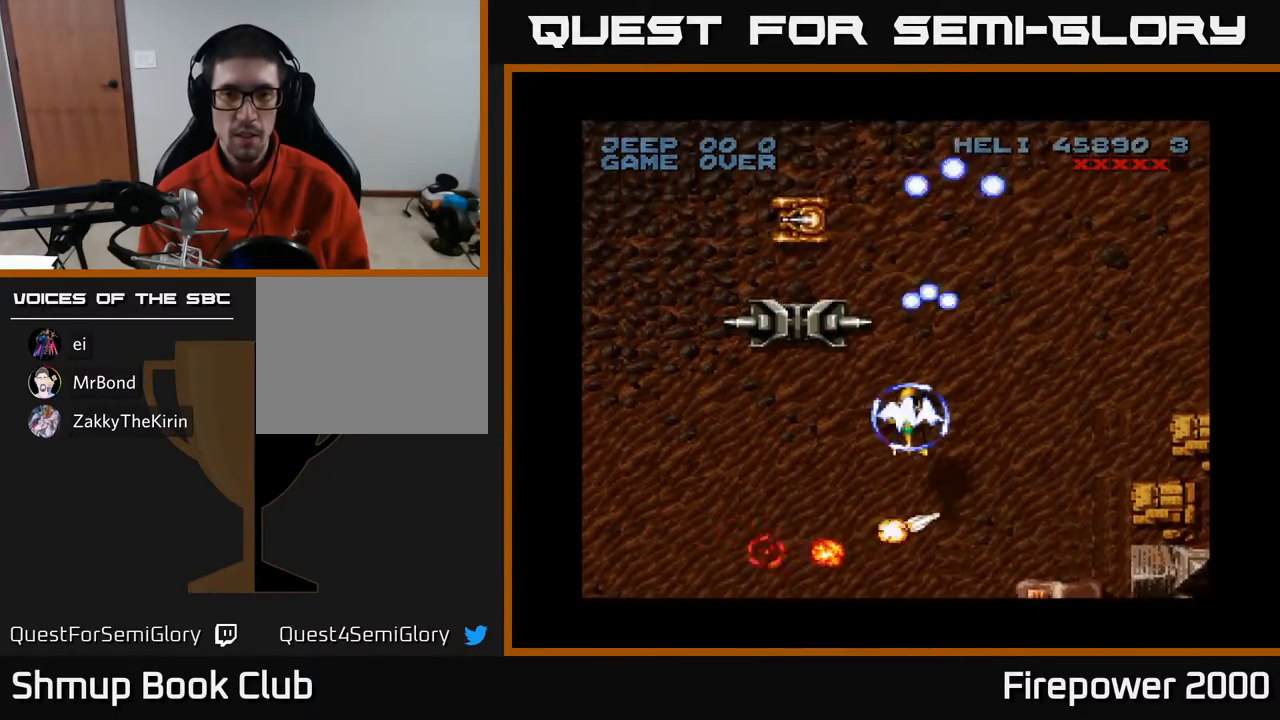
{"buttons": ["A", "DPAD_LEFT"], "events": [[233, "DPAD_DOWN", "down"], [233, "DPAD_LEFT", "up"], [433, "DPAD_LEFT", "down"], [500, "DPAD_DOWN", "up"]]}
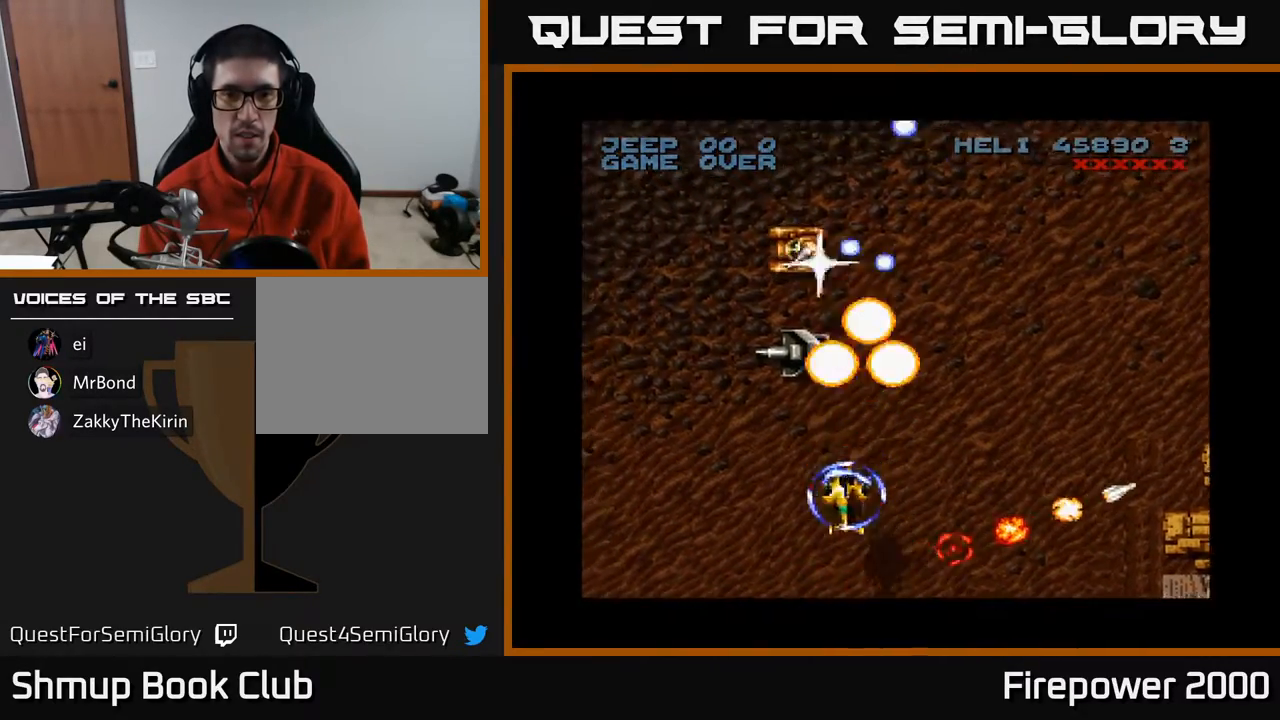
{"buttons": ["A", "DPAD_LEFT"], "events": [[50, "DPAD_DOWN", "down"], [100, "DPAD_LEFT", "up"], [183, "DPAD_RIGHT", "down"], [217, "DPAD_RIGHT", "up"], [250, "DPAD_DOWN", "up"], [467, "DPAD_LEFT", "down"]]}
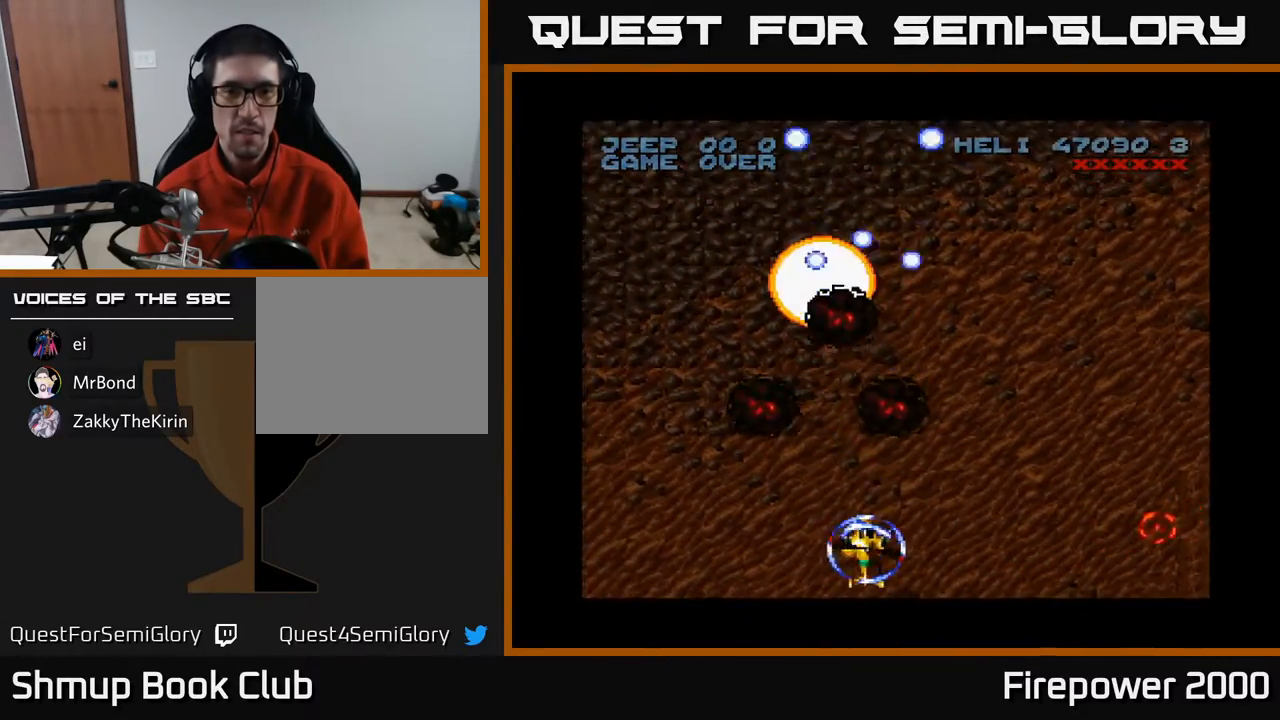
{"buttons": ["A", "DPAD_LEFT"], "events": []}
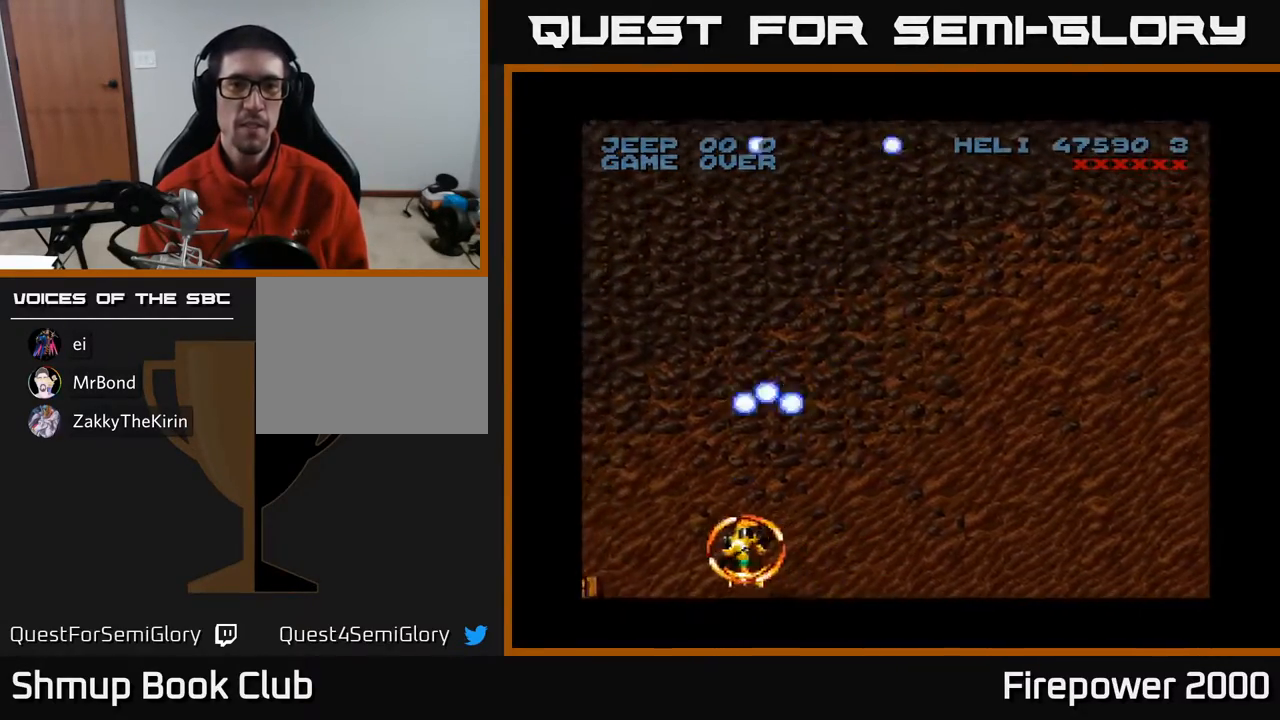
{"buttons": ["A", "DPAD_LEFT"], "events": [[233, "DPAD_DOWN", "down"], [467, "DPAD_DOWN", "up"]]}
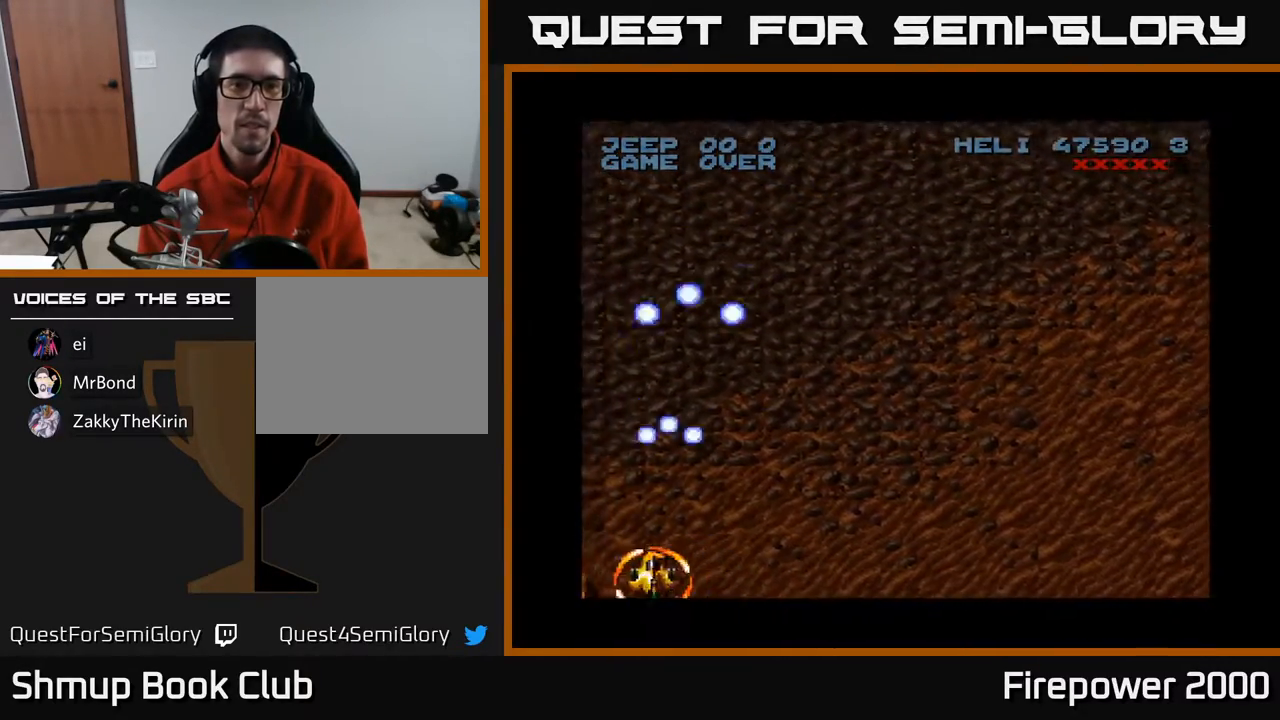
{"buttons": ["A", "DPAD_RIGHT"], "events": [[283, "DPAD_LEFT", "up"], [317, "DPAD_RIGHT", "down"]]}
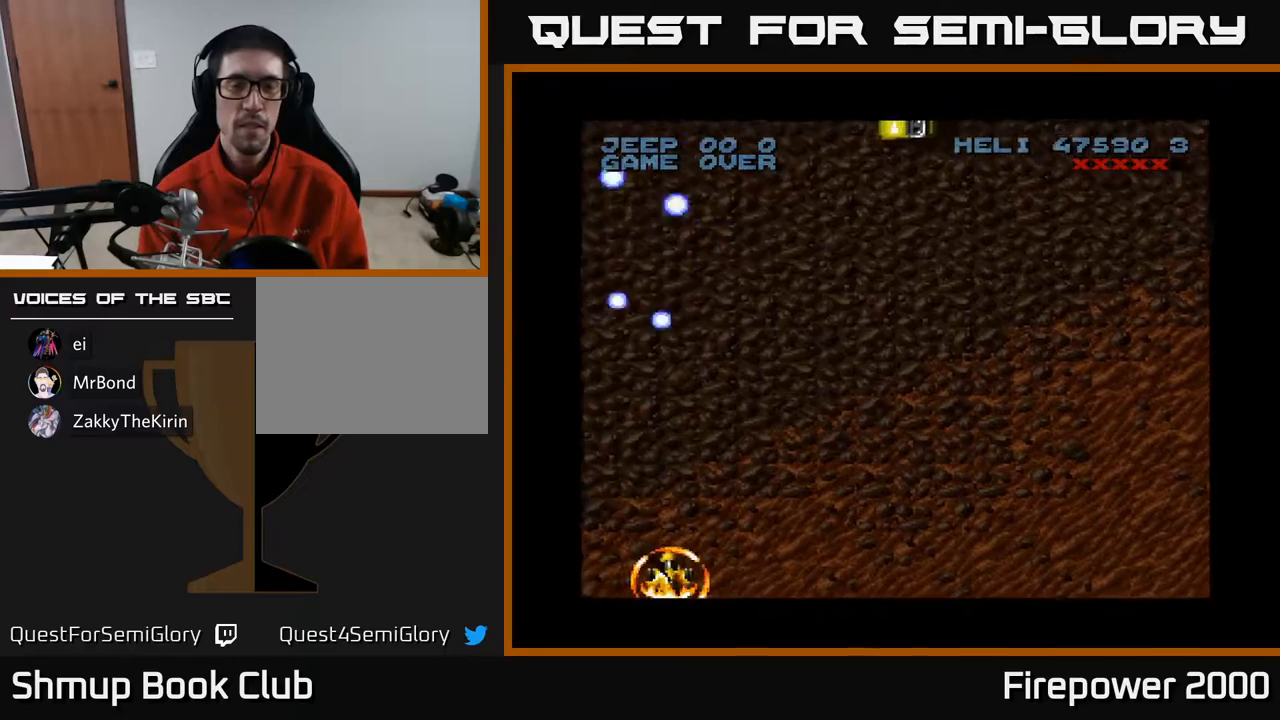
{"buttons": ["A", "DPAD_UP", "DPAD_RIGHT"], "events": [[433, "DPAD_UP", "down"]]}
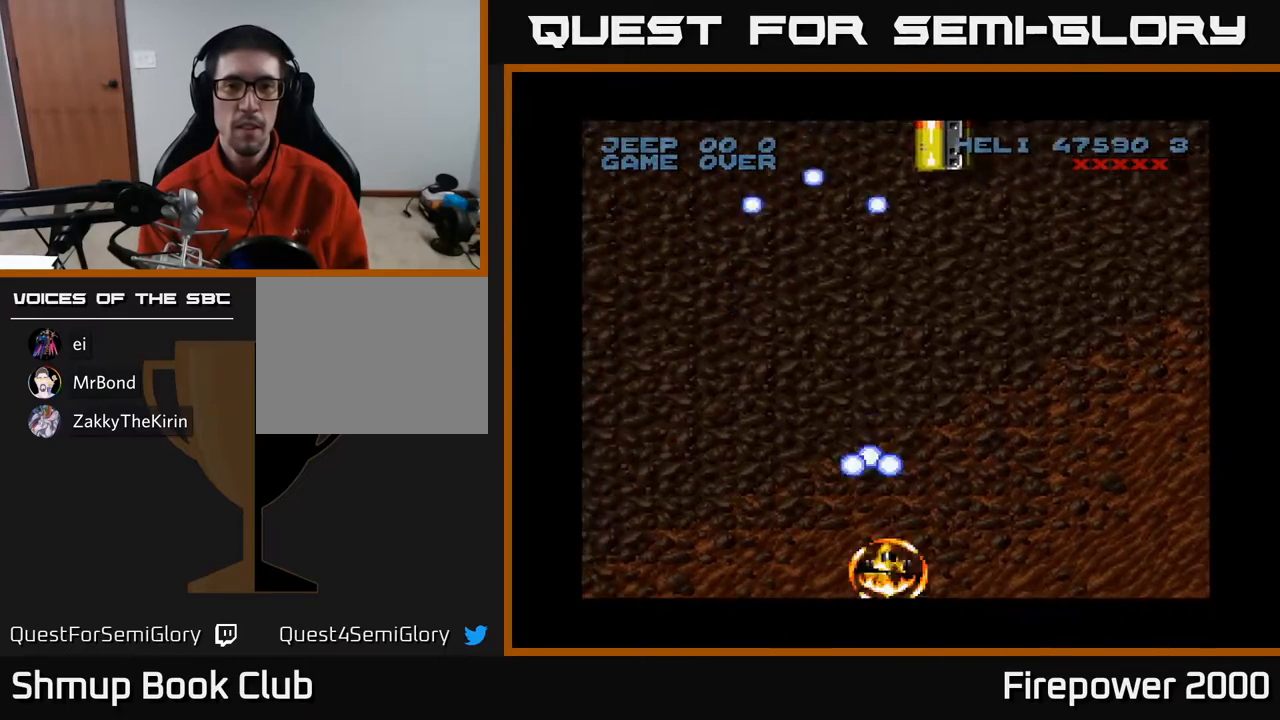
{"buttons": ["A", "DPAD_UP"], "events": [[100, "DPAD_RIGHT", "up"]]}
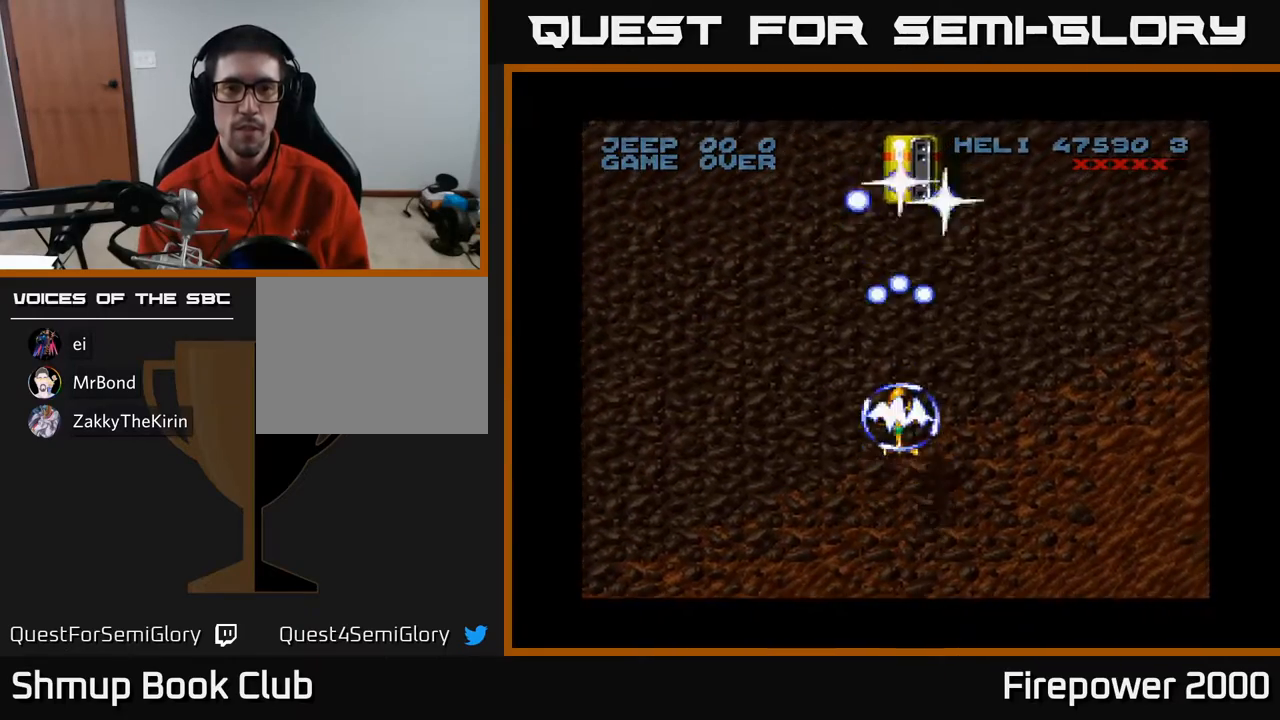
{"buttons": ["A", "DPAD_UP", "DPAD_RIGHT"], "events": [[467, "DPAD_RIGHT", "down"]]}
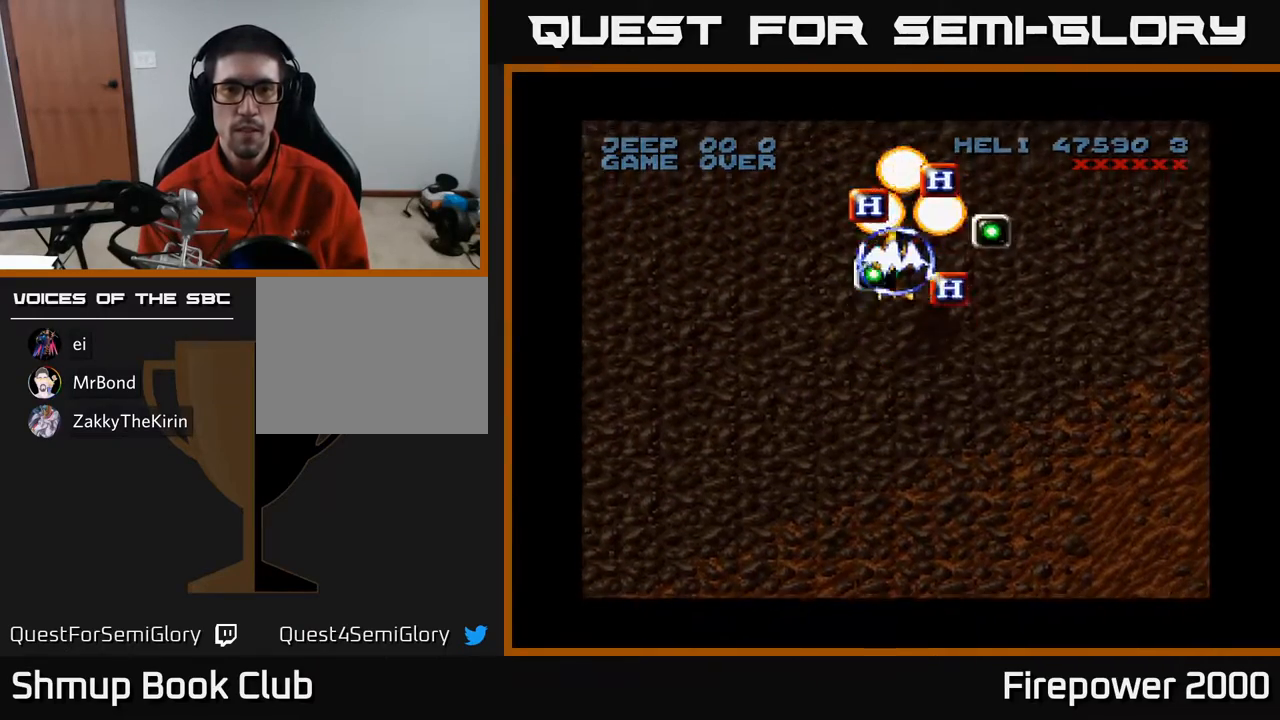
{"buttons": ["A", "DPAD_DOWN", "DPAD_RIGHT"], "events": [[33, "DPAD_RIGHT", "up"], [267, "DPAD_RIGHT", "down"], [267, "DPAD_UP", "up"], [317, "DPAD_UP", "down"], [417, "DPAD_UP", "up"], [500, "DPAD_DOWN", "down"]]}
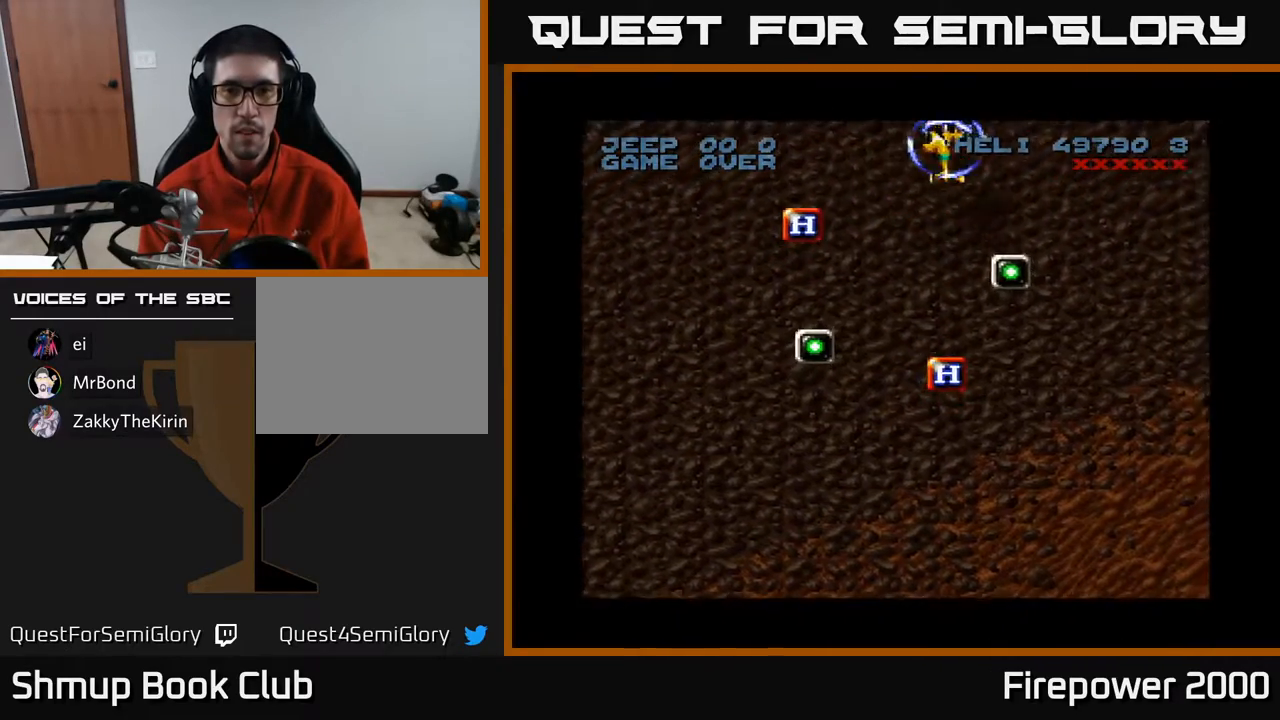
{"buttons": ["A", "DPAD_DOWN"], "events": [[150, "DPAD_RIGHT", "up"]]}
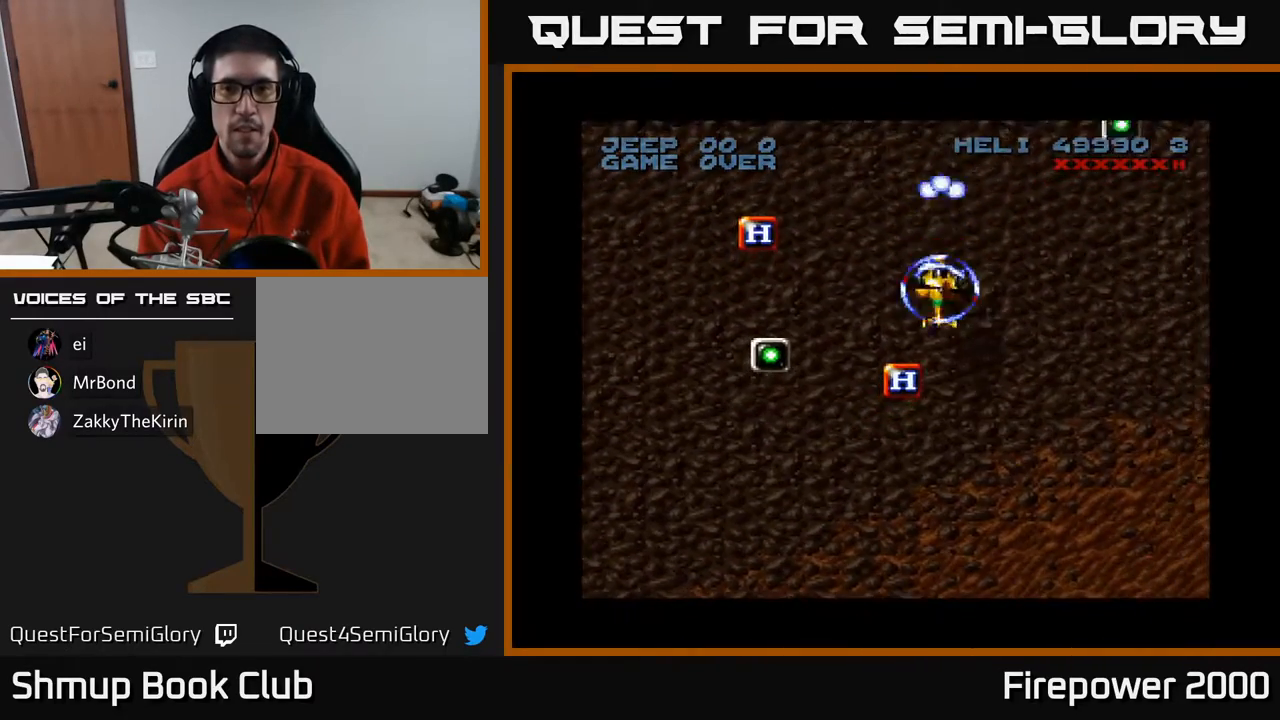
{"buttons": ["A", "DPAD_UP", "DPAD_LEFT"], "events": [[100, "DPAD_LEFT", "down"], [317, "DPAD_DOWN", "up"], [433, "DPAD_UP", "down"]]}
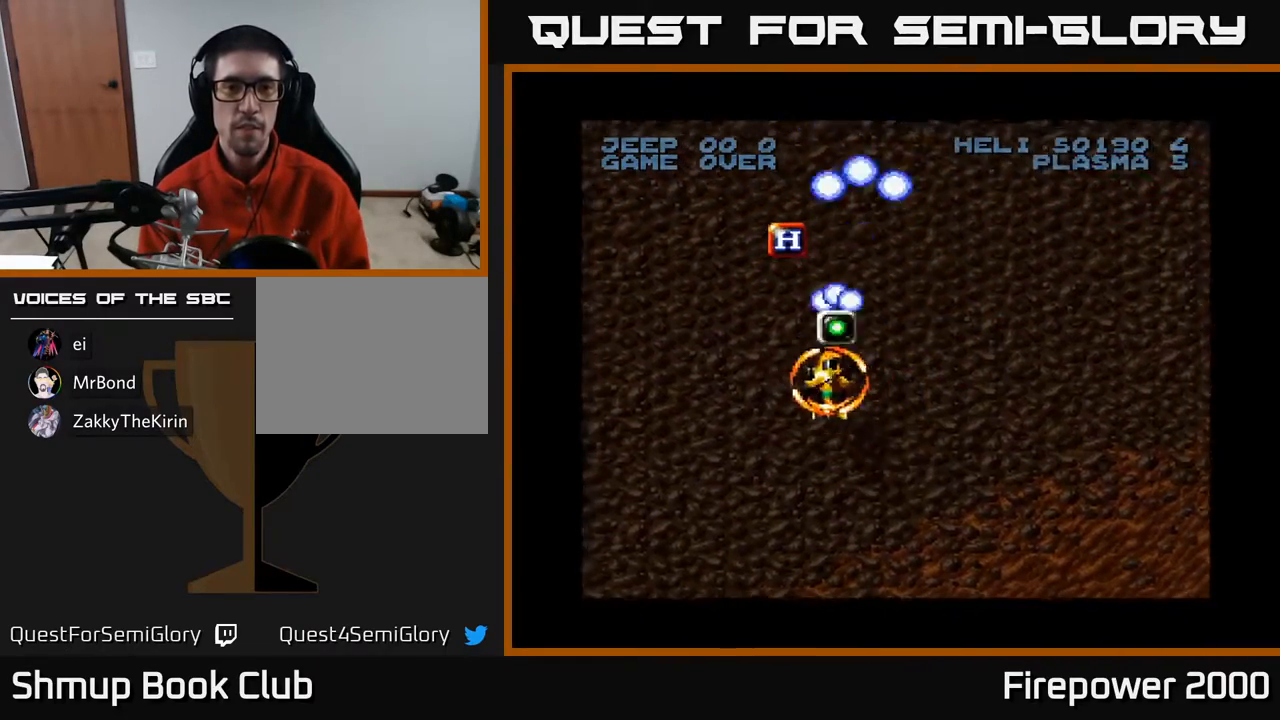
{"buttons": ["A", "DPAD_DOWN", "DPAD_RIGHT"], "events": [[83, "DPAD_LEFT", "up"], [317, "DPAD_RIGHT", "down"], [433, "DPAD_UP", "up"], [483, "DPAD_DOWN", "down"]]}
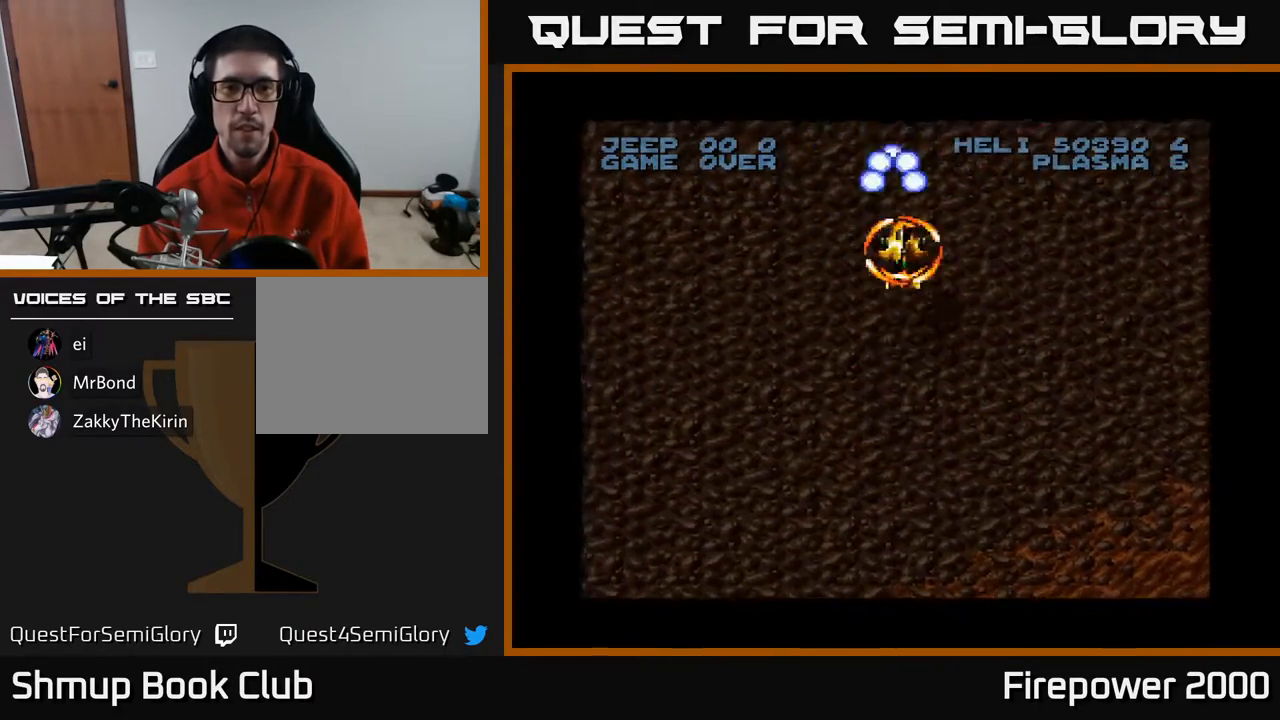
{"buttons": ["A", "DPAD_DOWN", "DPAD_RIGHT"], "events": []}
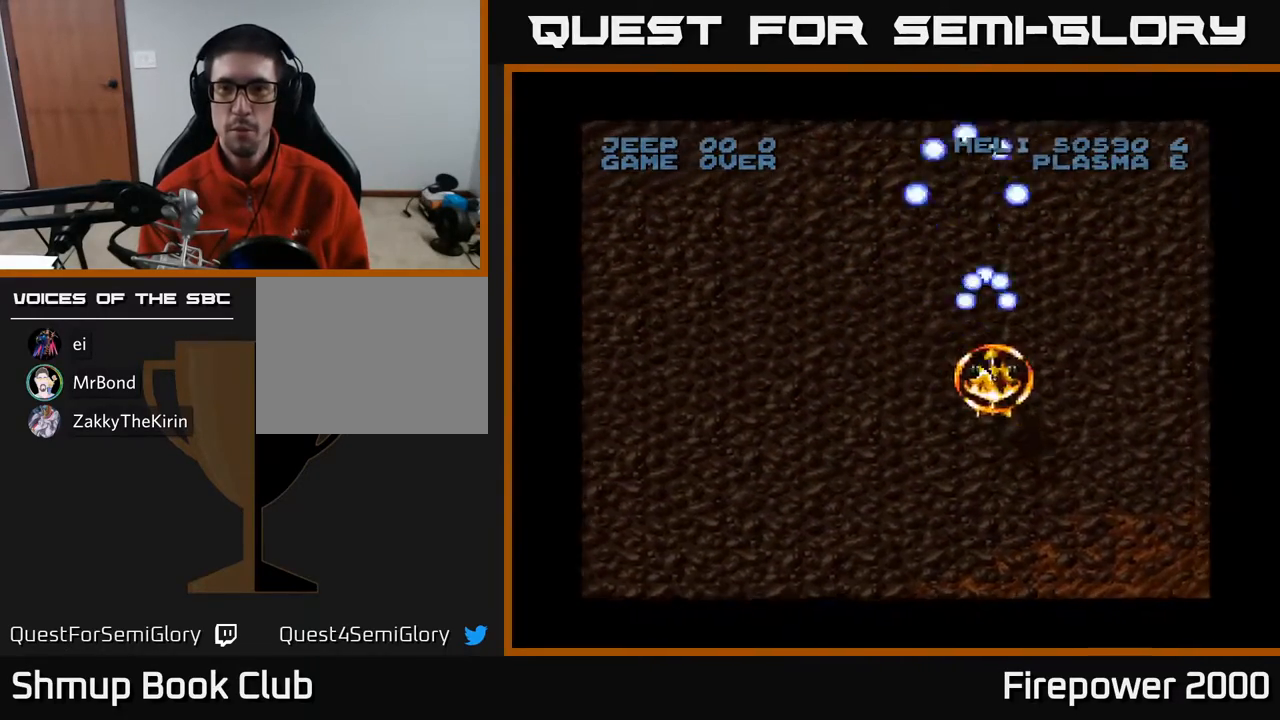
{"buttons": ["A", "DPAD_DOWN", "DPAD_RIGHT"], "events": []}